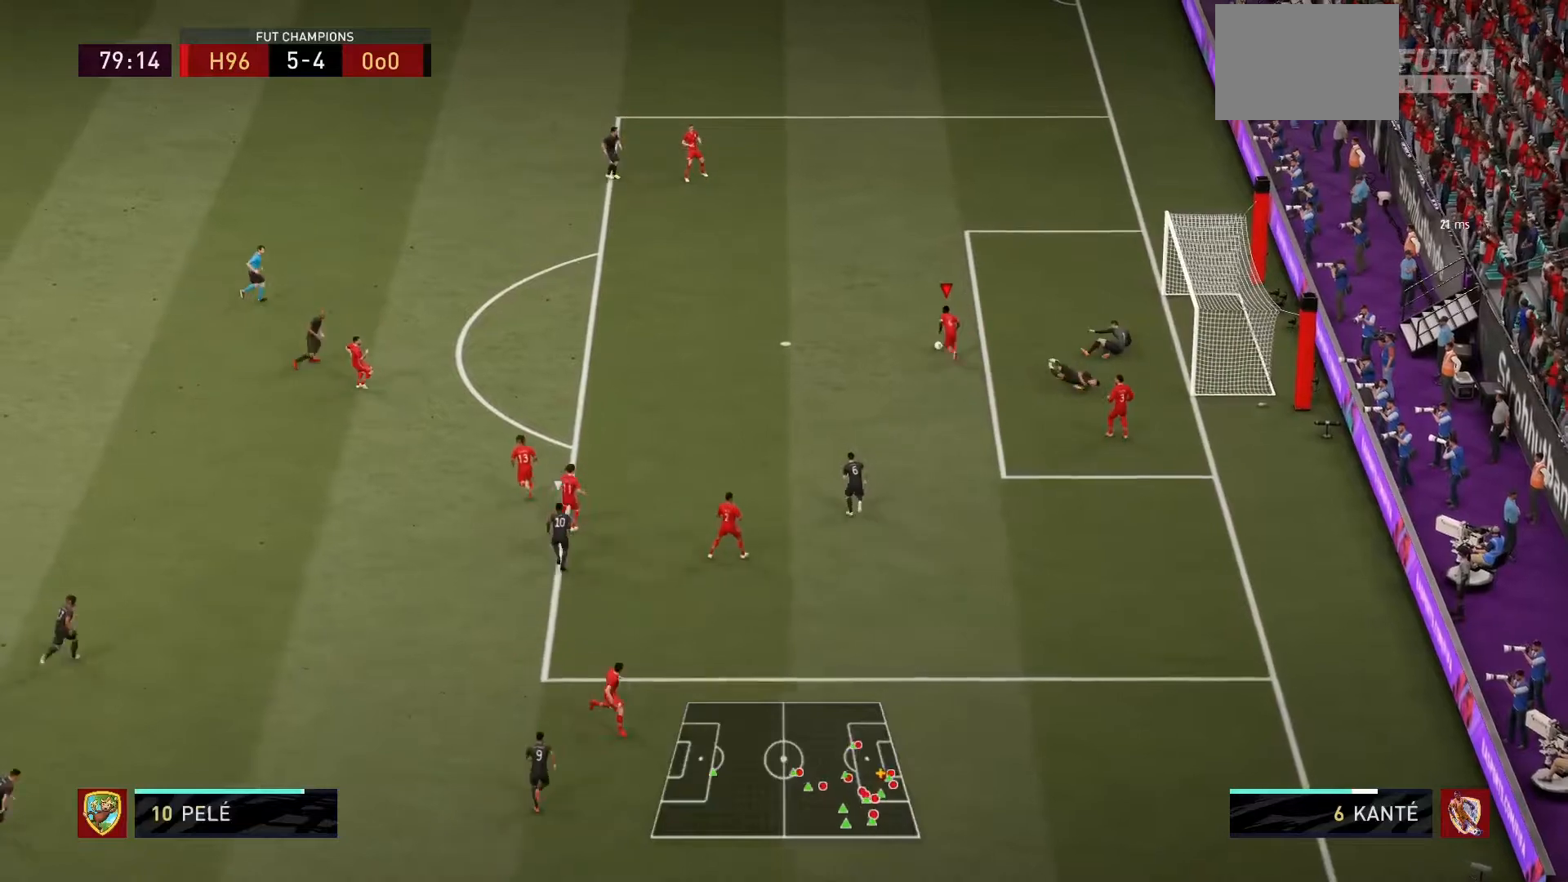
Gameplay with a controller (PlayStation layout); each line is a JSON object with the inputs held at the frame after it. "events" lists button and stick changes between this image and that frame as [ms after this image, input, new state], when the widget could be followed in between. Not read: L3 R3.
{"buttons": [], "left_stick": "left", "right_stick": "center", "events": [[66, "left_stick", "left"]]}
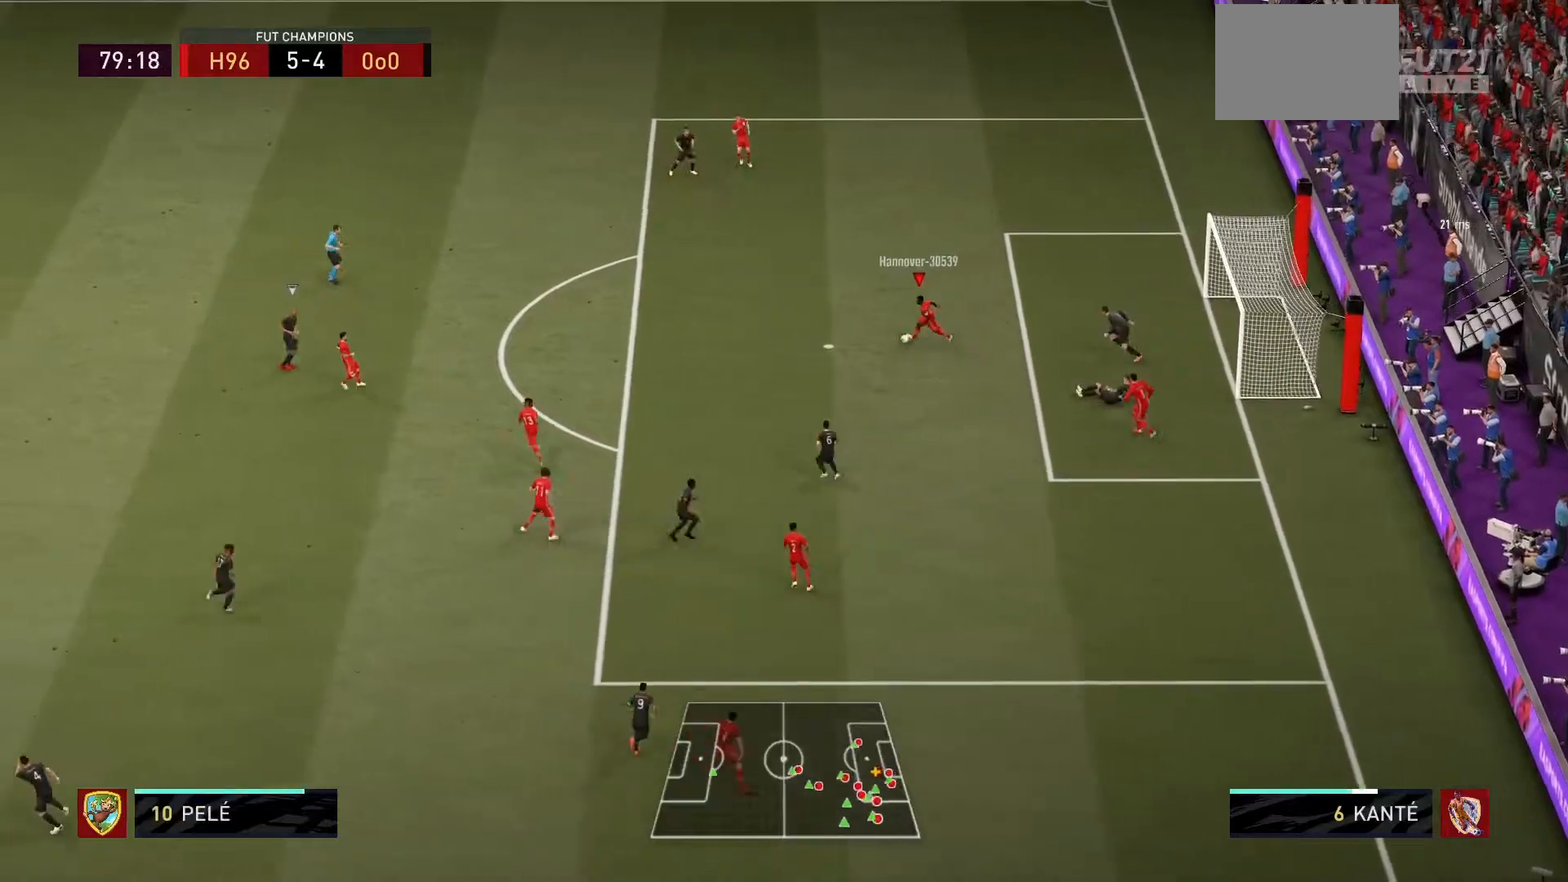
{"buttons": [], "left_stick": "up-left", "right_stick": "center", "events": [[434, "left_stick", "up-left"]]}
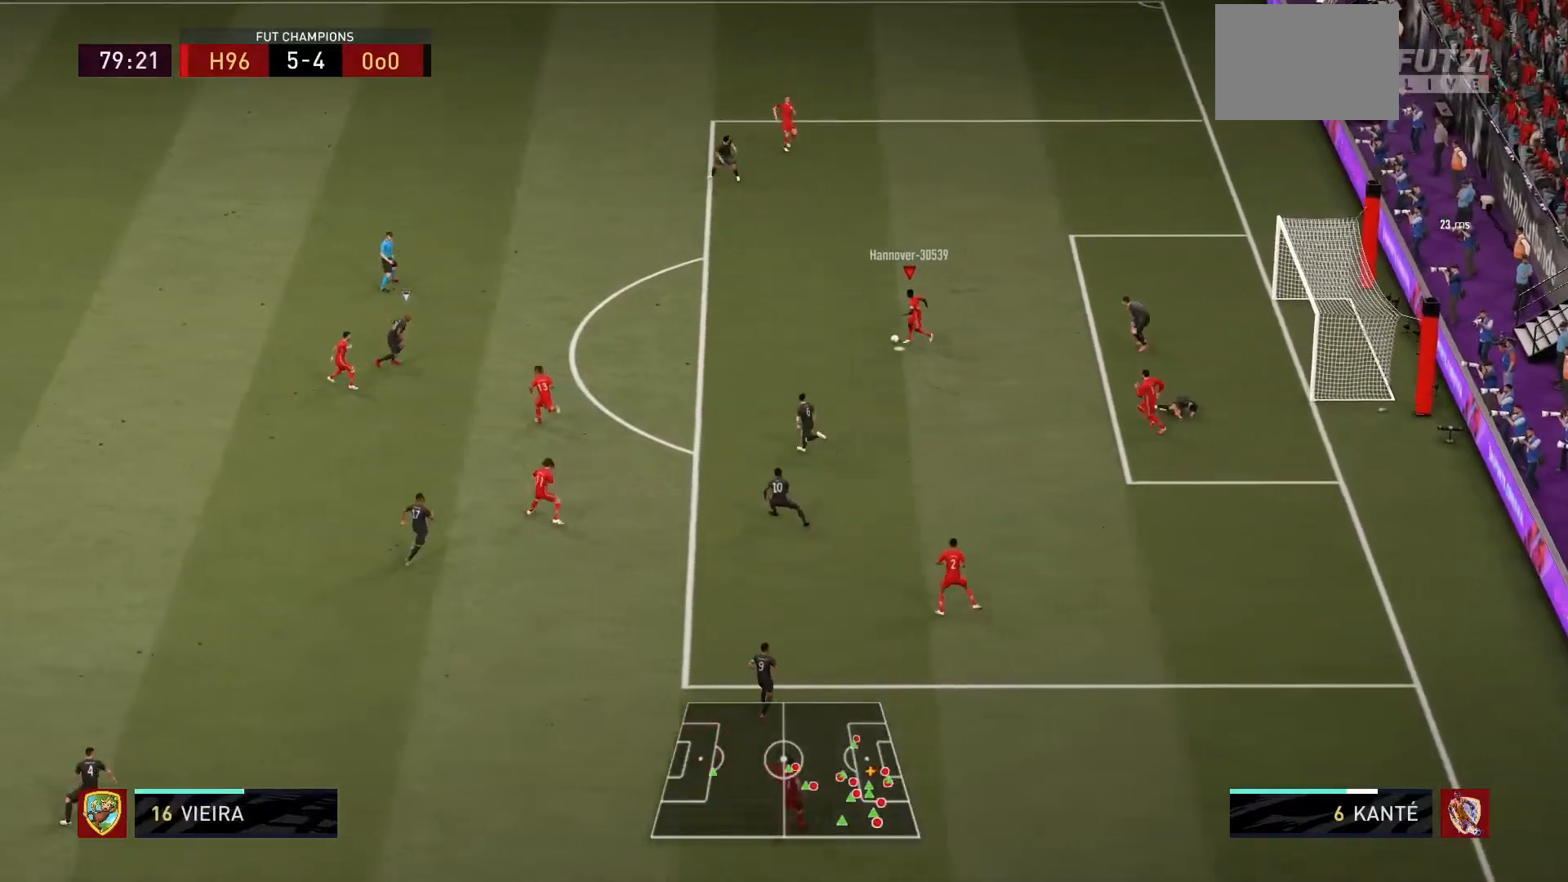
{"buttons": [], "left_stick": "up-left", "right_stick": "center", "events": [[133, "L1", "down"], [267, "L1", "up"]]}
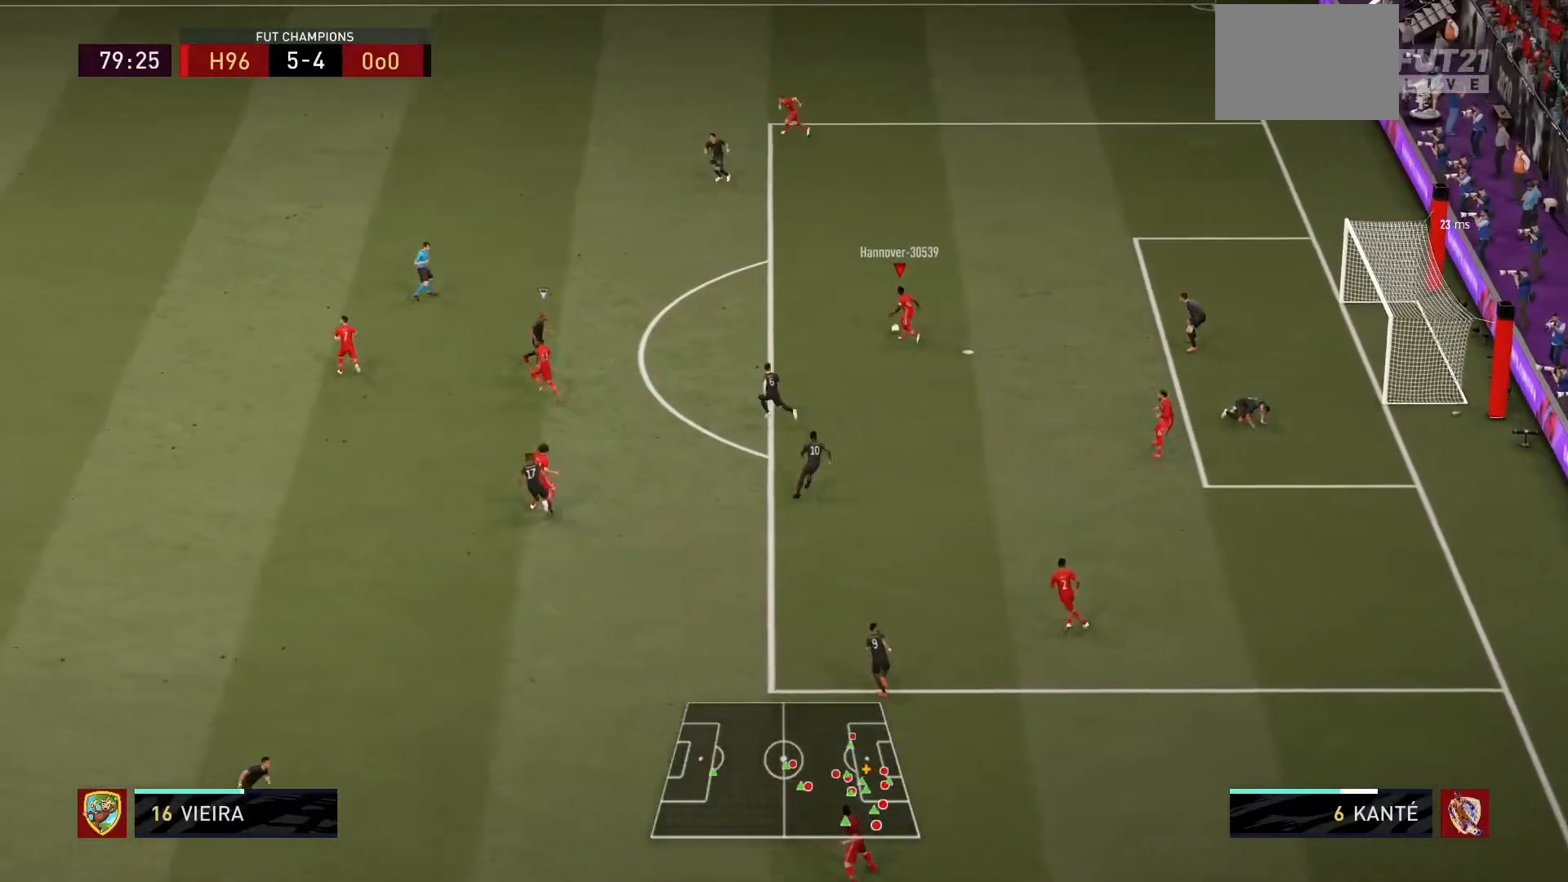
{"buttons": ["R1"], "left_stick": "up-left", "right_stick": "center", "events": [[434, "R1", "down"]]}
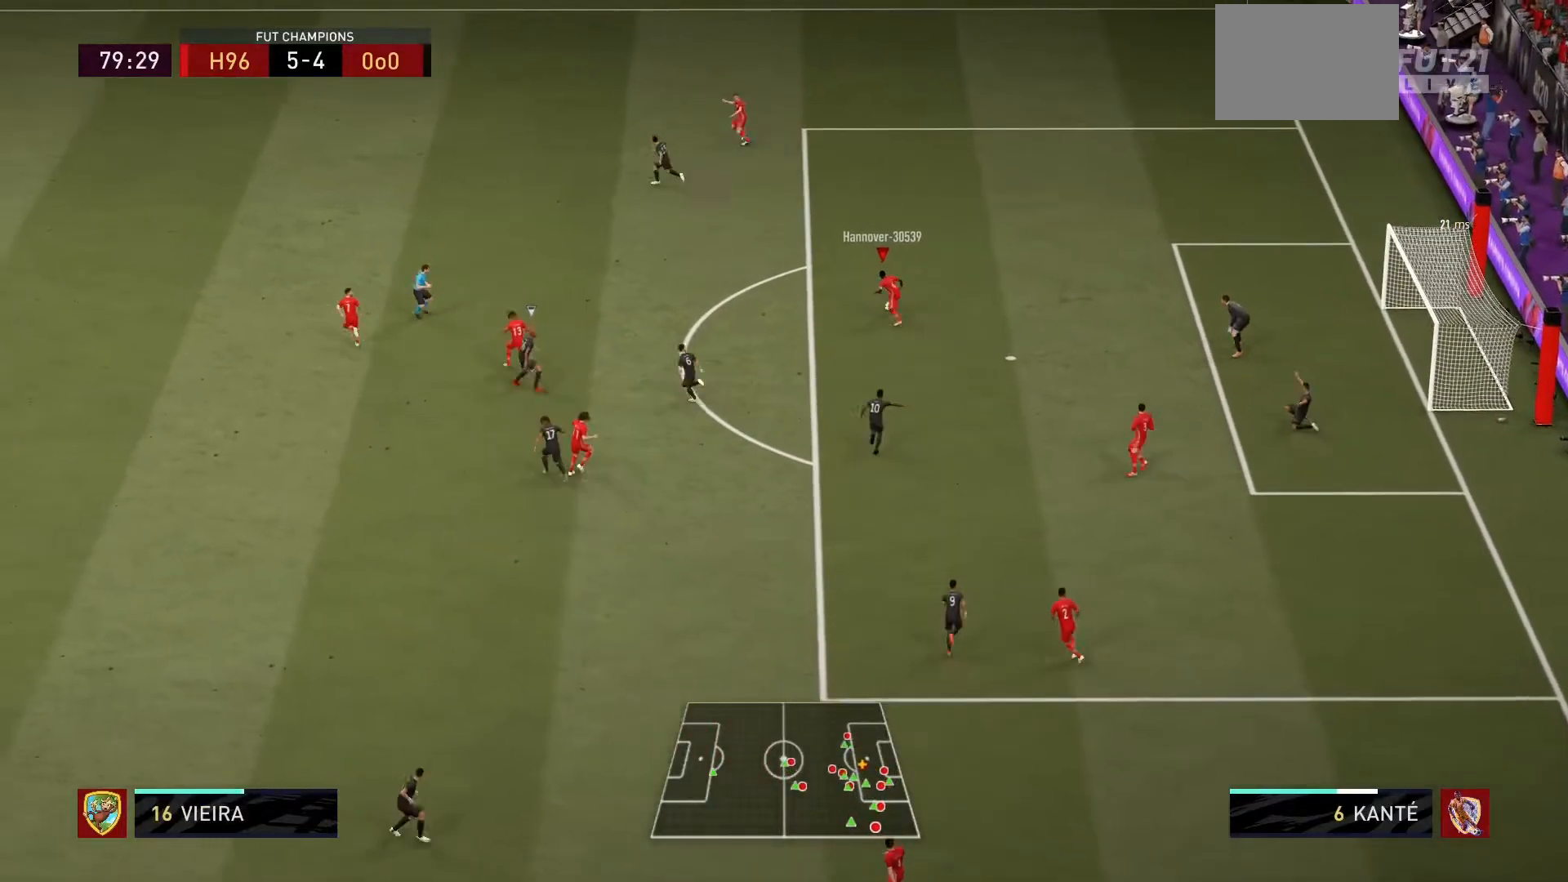
{"buttons": ["R1"], "left_stick": "up-left", "right_stick": "center", "events": []}
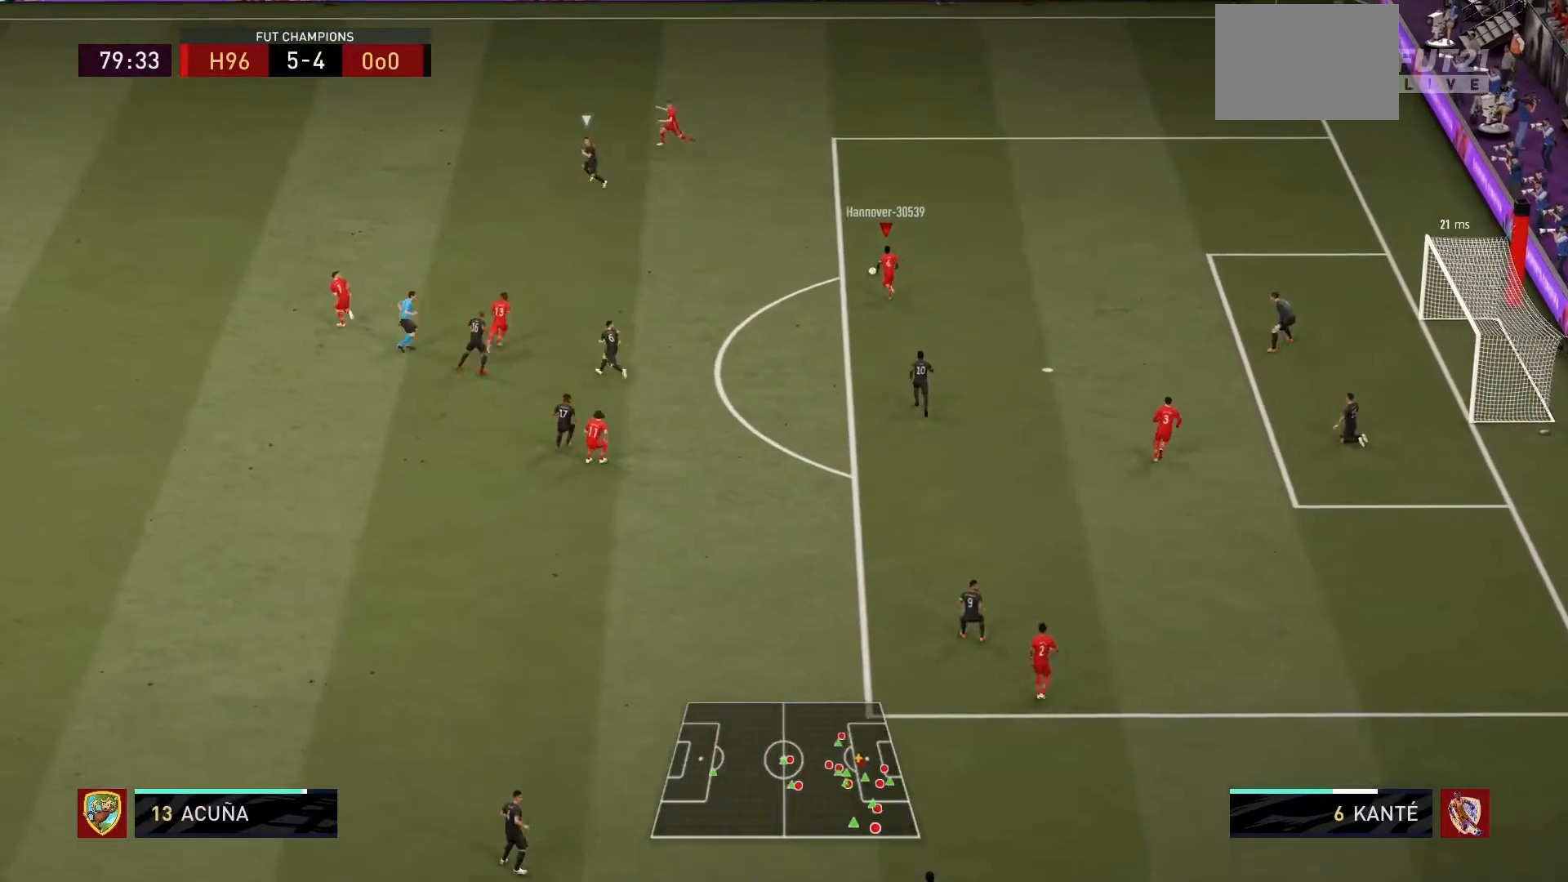
{"buttons": [], "left_stick": "up-left", "right_stick": "center", "events": [[301, "R1", "up"]]}
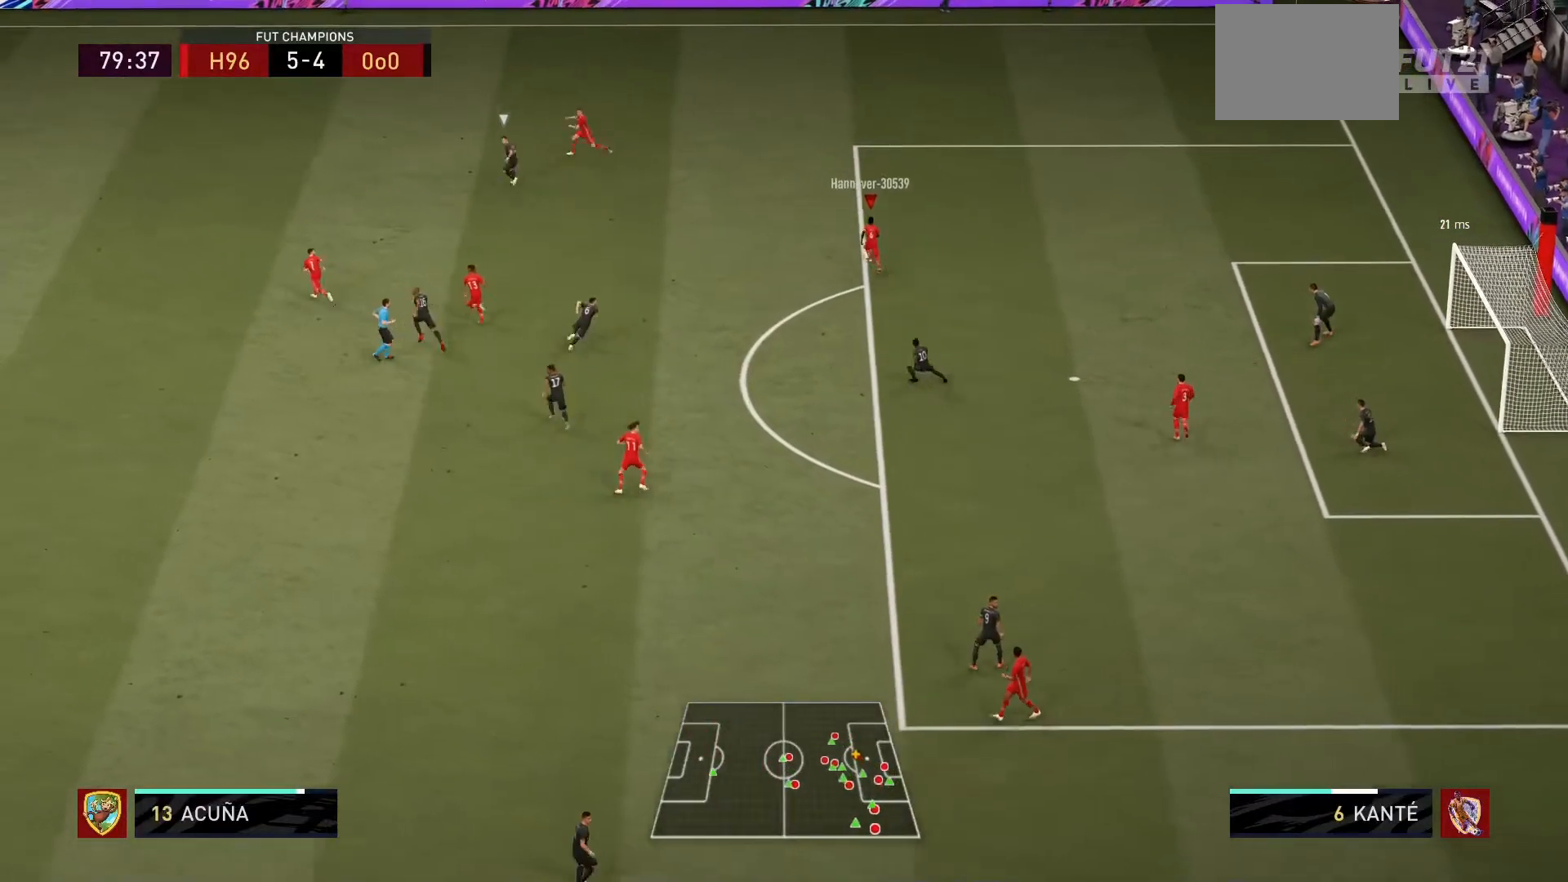
{"buttons": [], "left_stick": "up-left", "right_stick": "center", "events": []}
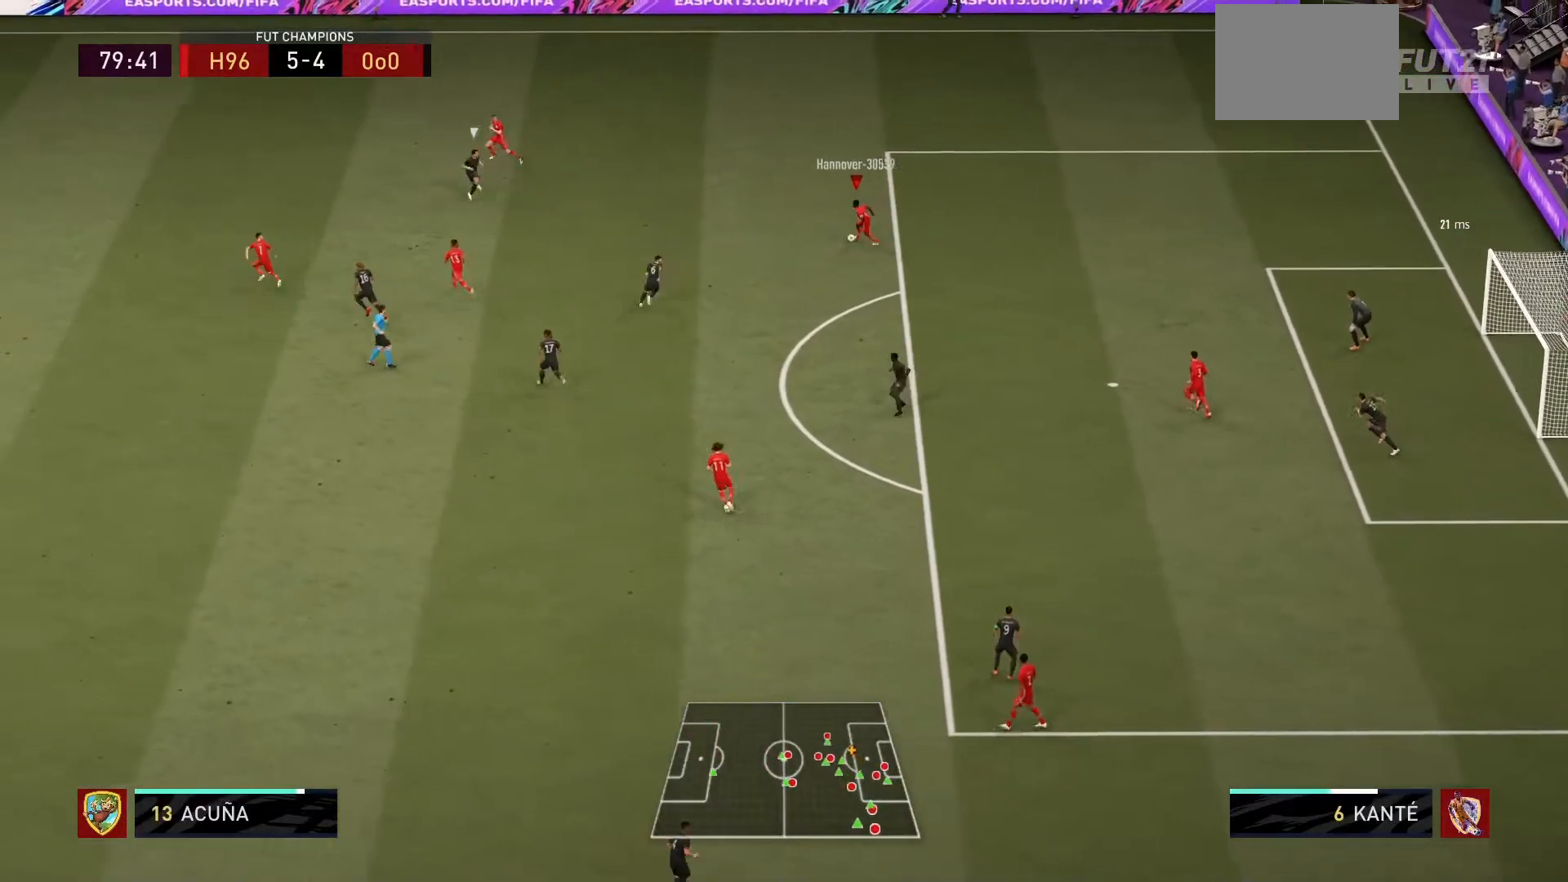
{"buttons": ["TRIANGLE"], "left_stick": "up-left", "right_stick": "center", "events": [[434, "TRIANGLE", "down"]]}
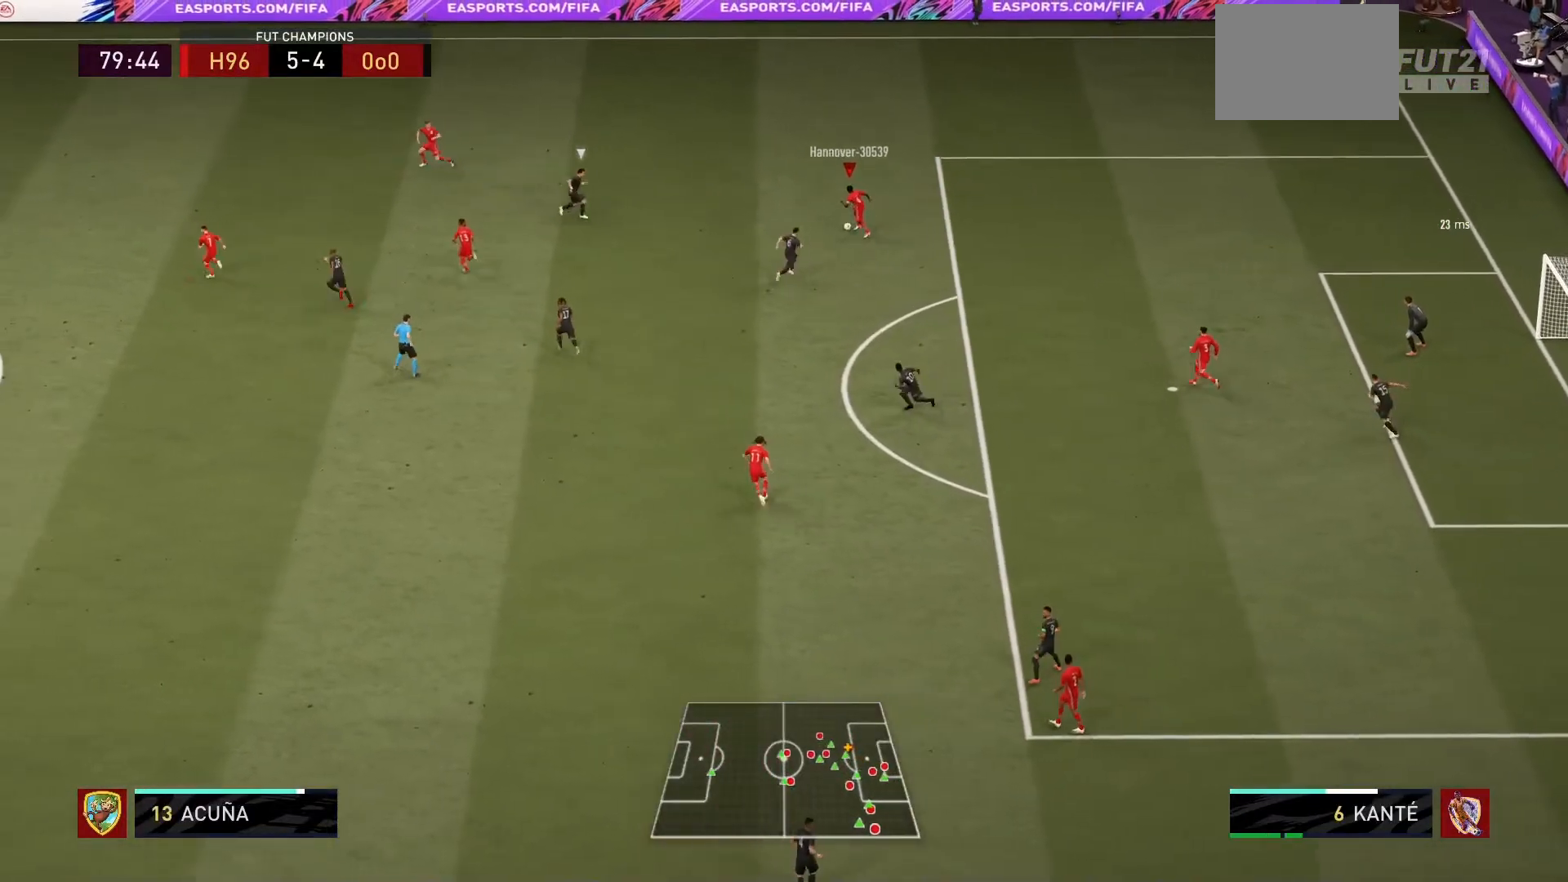
{"buttons": ["R1"], "left_stick": "center", "right_stick": "center", "events": [[167, "TRIANGLE", "up"], [267, "R1", "down"], [433, "left_stick", "center"]]}
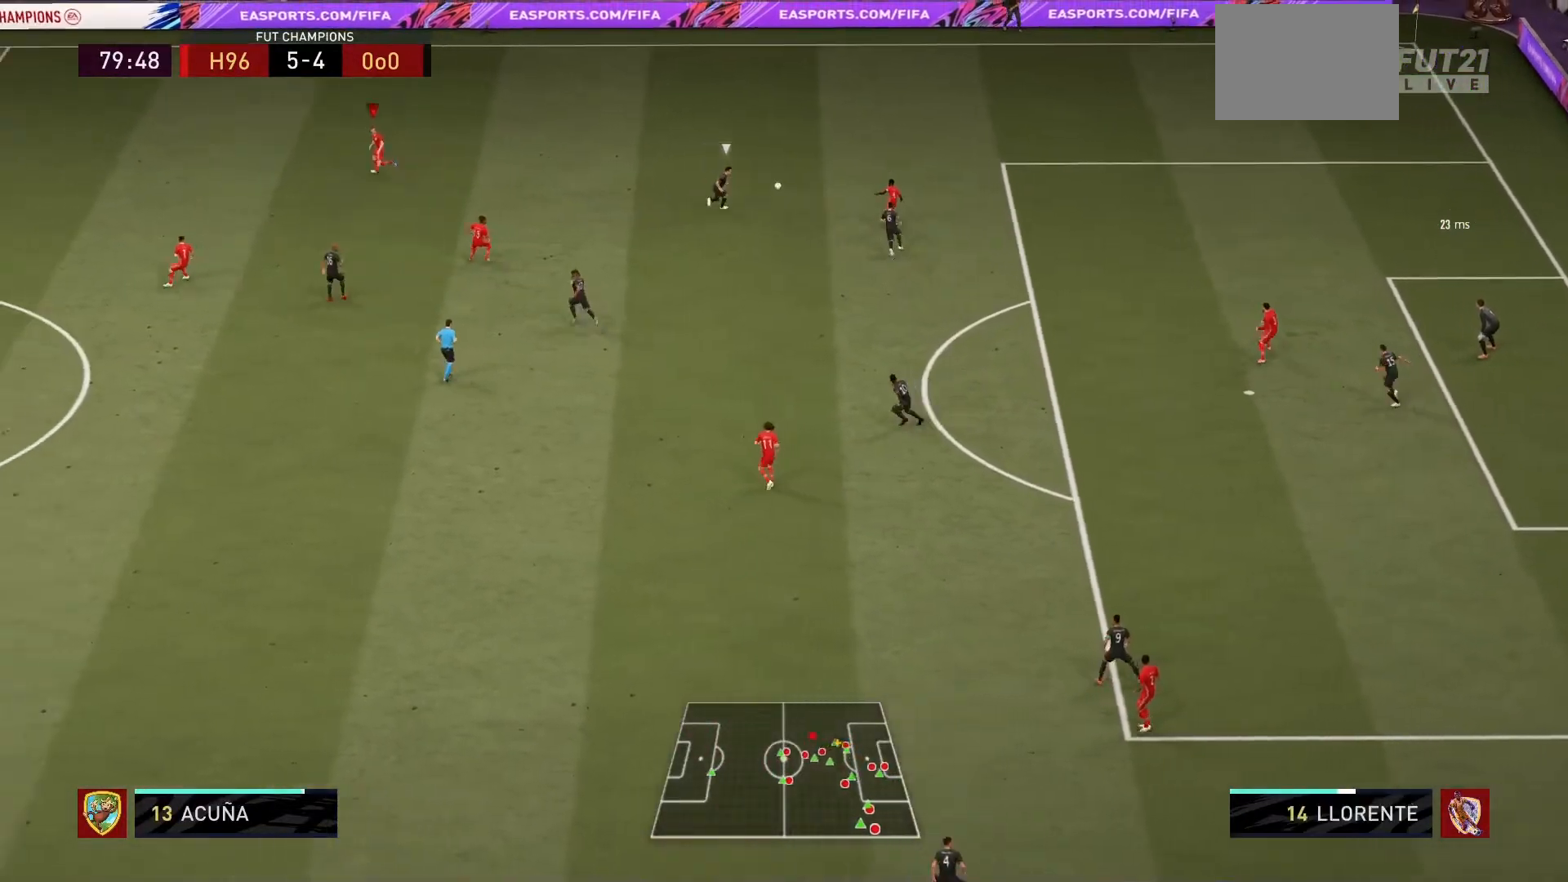
{"buttons": ["R1"], "left_stick": "up-left", "right_stick": "center", "events": [[401, "left_stick", "left"], [501, "left_stick", "up-left"]]}
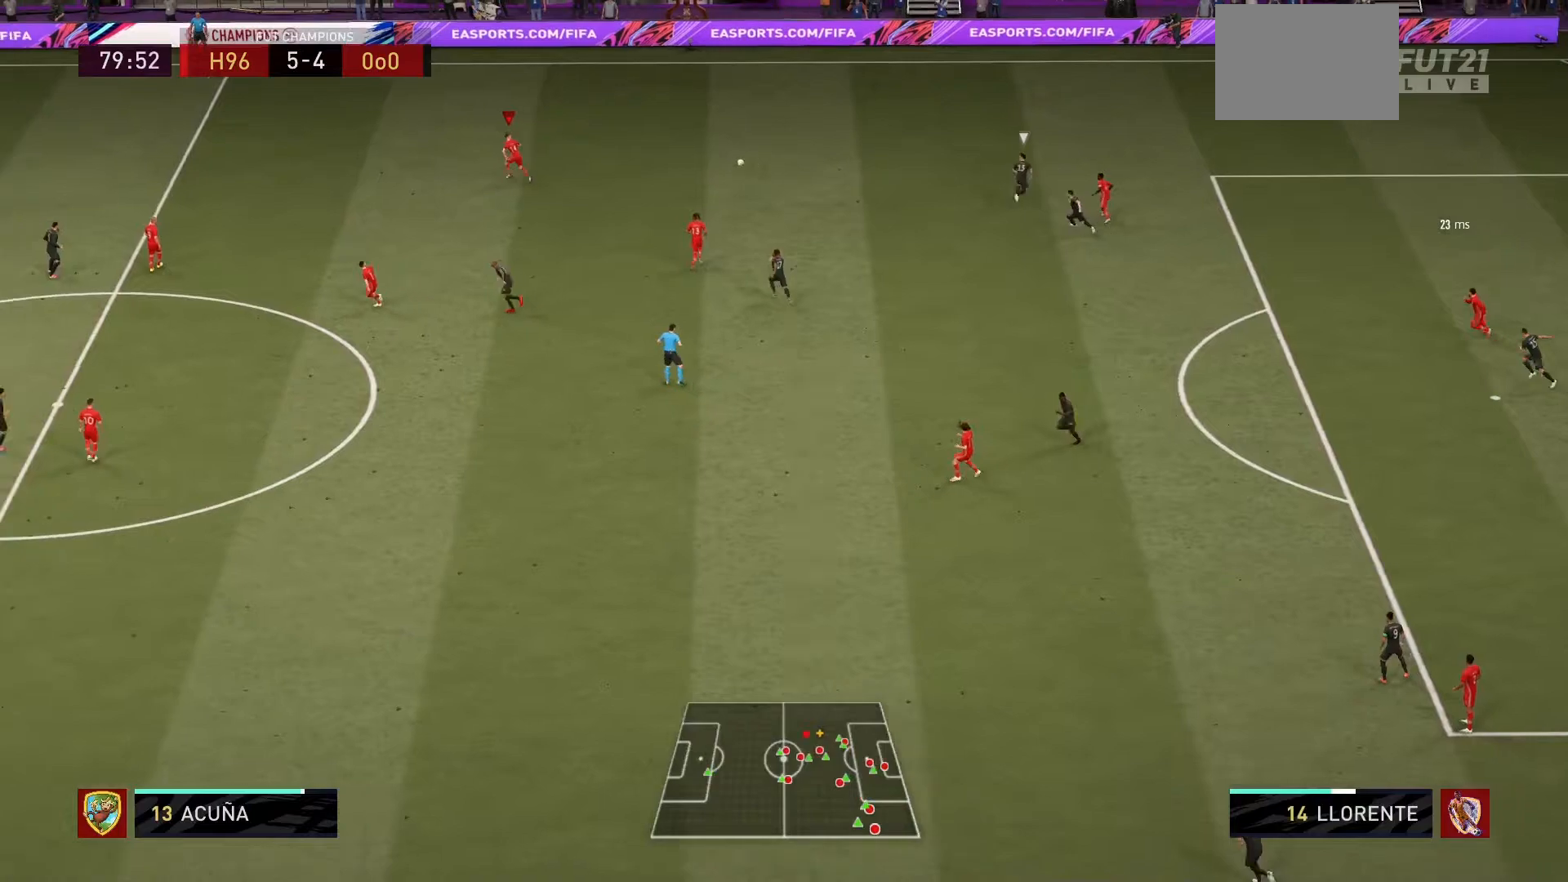
{"buttons": ["R1"], "left_stick": "up-left", "right_stick": "center", "events": []}
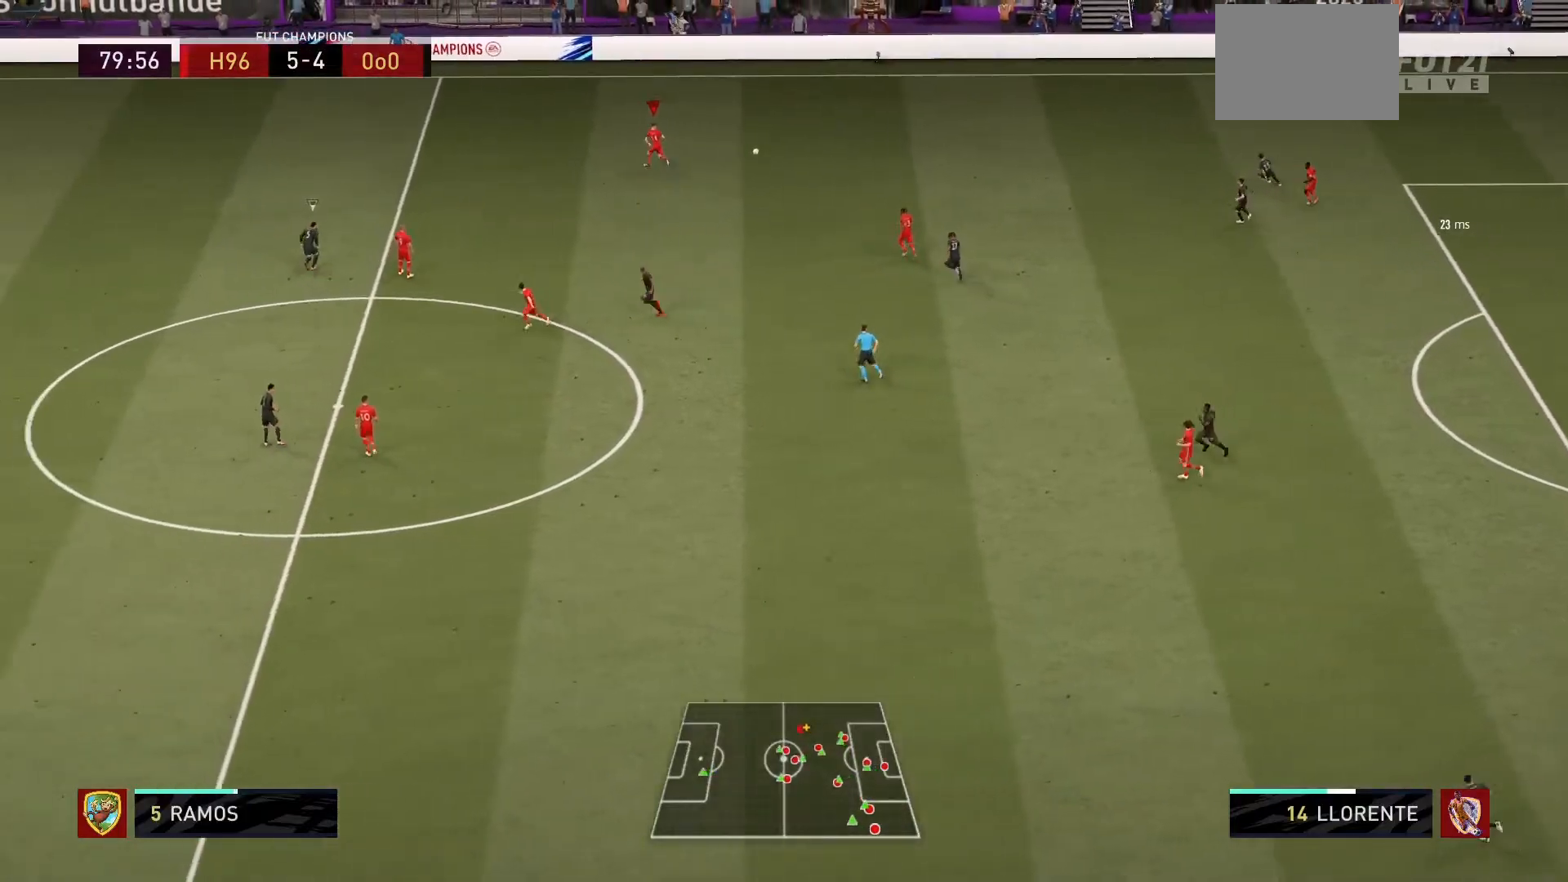
{"buttons": ["R1"], "left_stick": "up-left", "right_stick": "center", "events": [[34, "L1", "down"], [200, "L1", "up"]]}
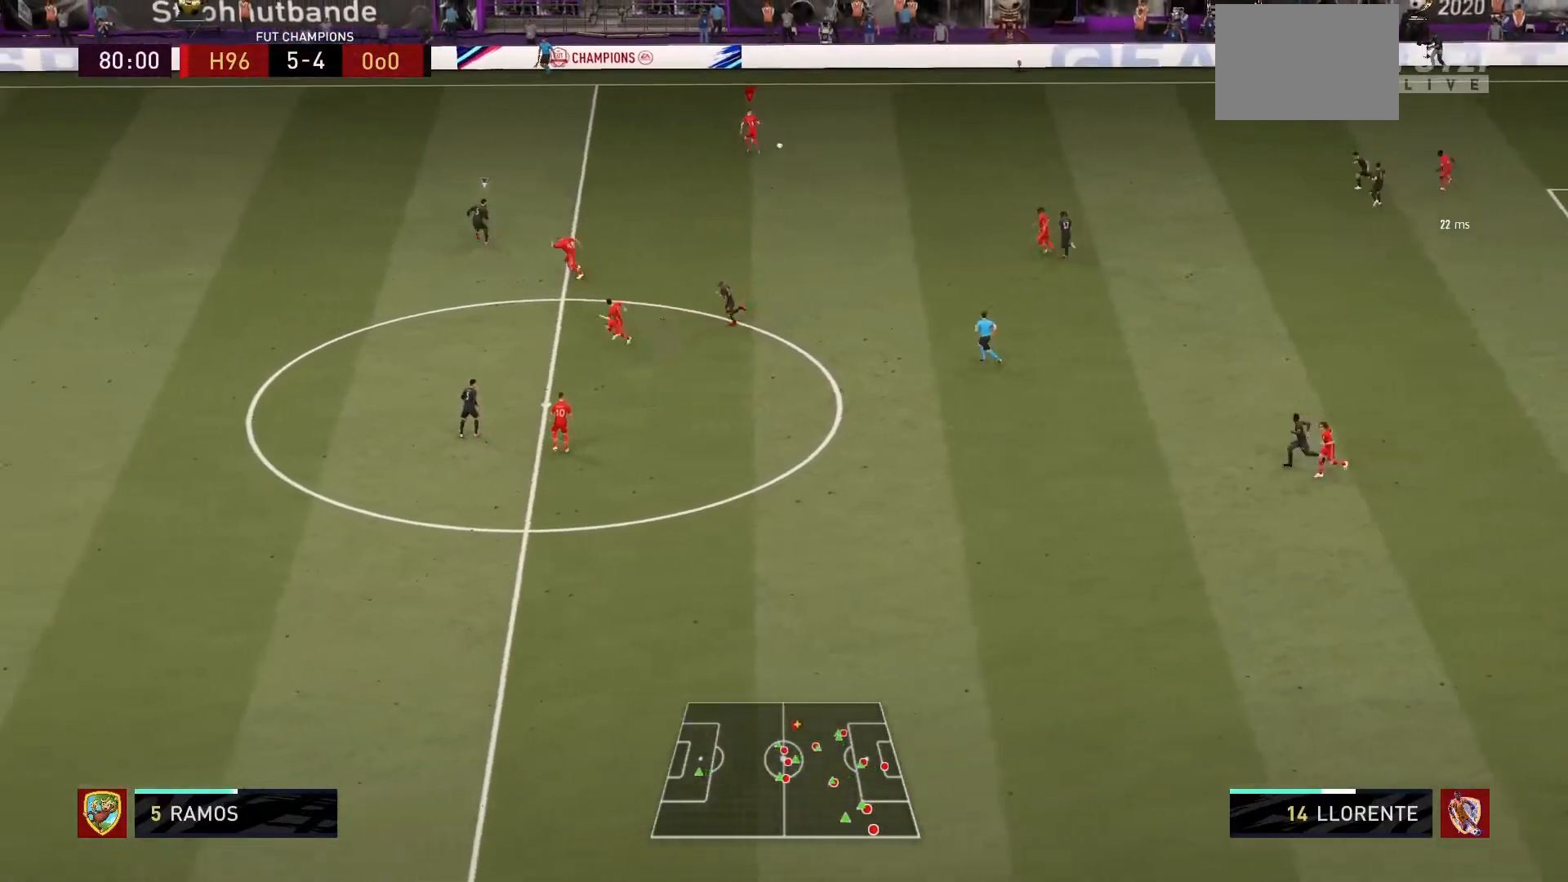
{"buttons": [], "left_stick": "left", "right_stick": "center", "events": [[66, "R1", "up"], [233, "left_stick", "left"]]}
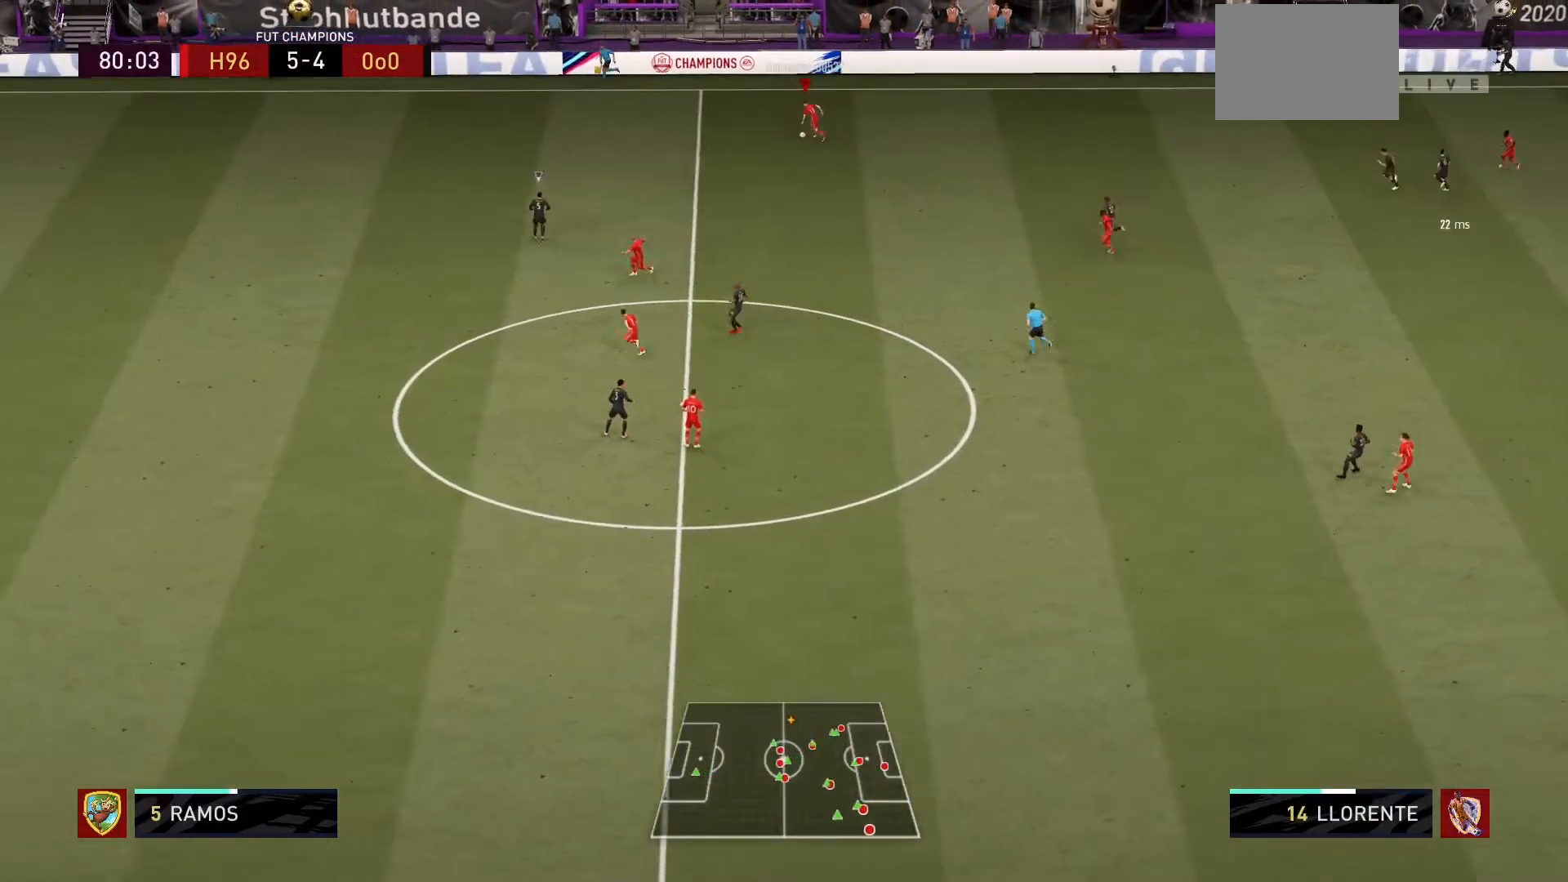
{"buttons": ["R1"], "left_stick": "left", "right_stick": "center", "events": [[134, "L1", "down"], [200, "R1", "down"], [334, "L1", "up"]]}
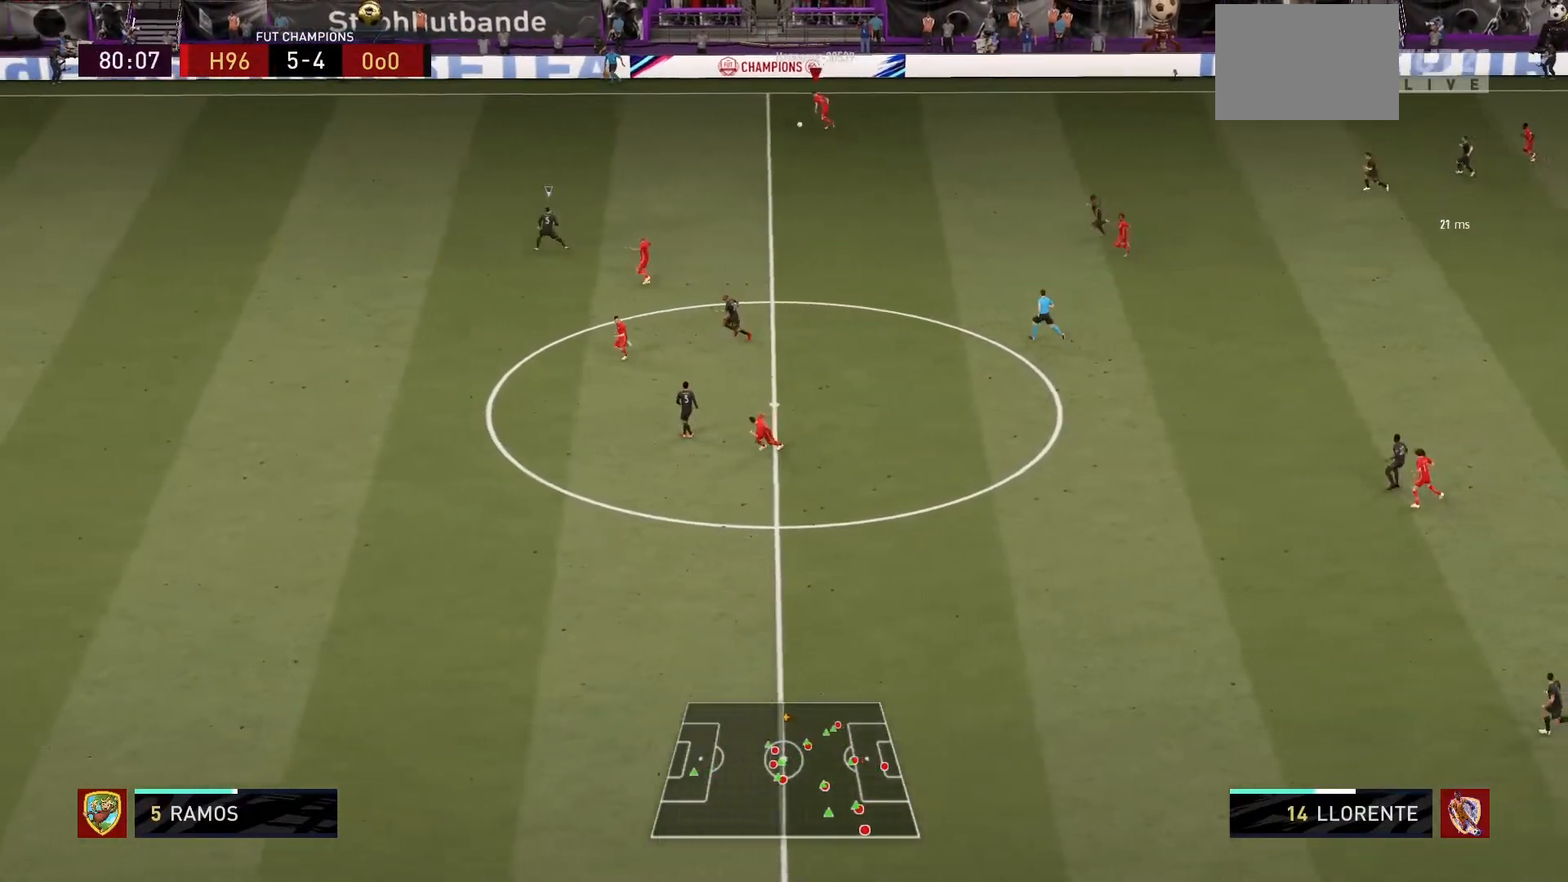
{"buttons": ["R1"], "left_stick": "left", "right_stick": "center", "events": []}
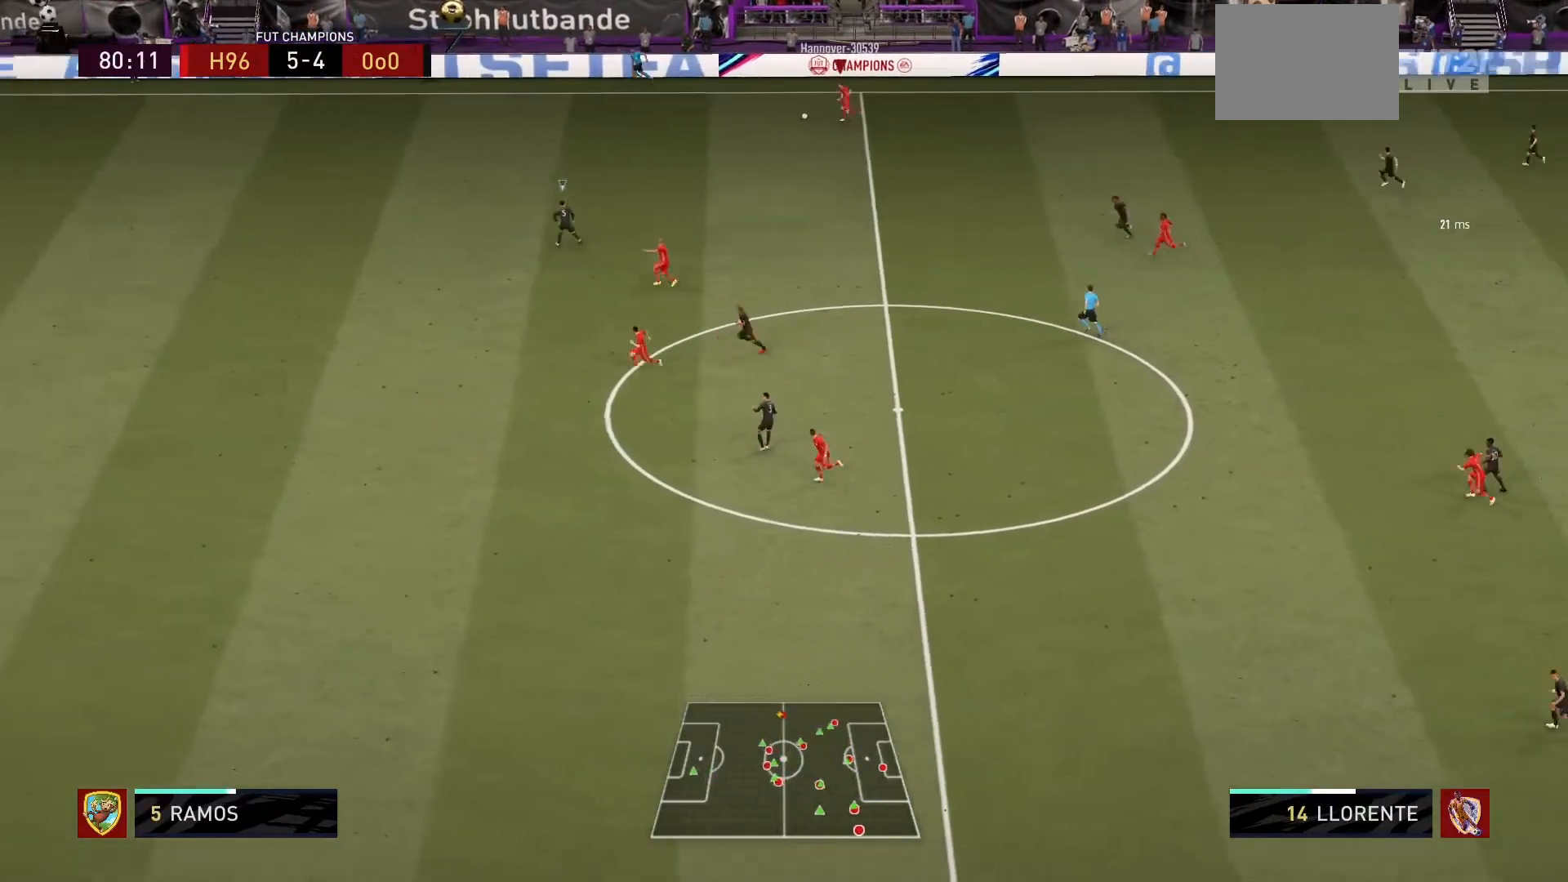
{"buttons": ["R1"], "left_stick": "left", "right_stick": "center", "events": []}
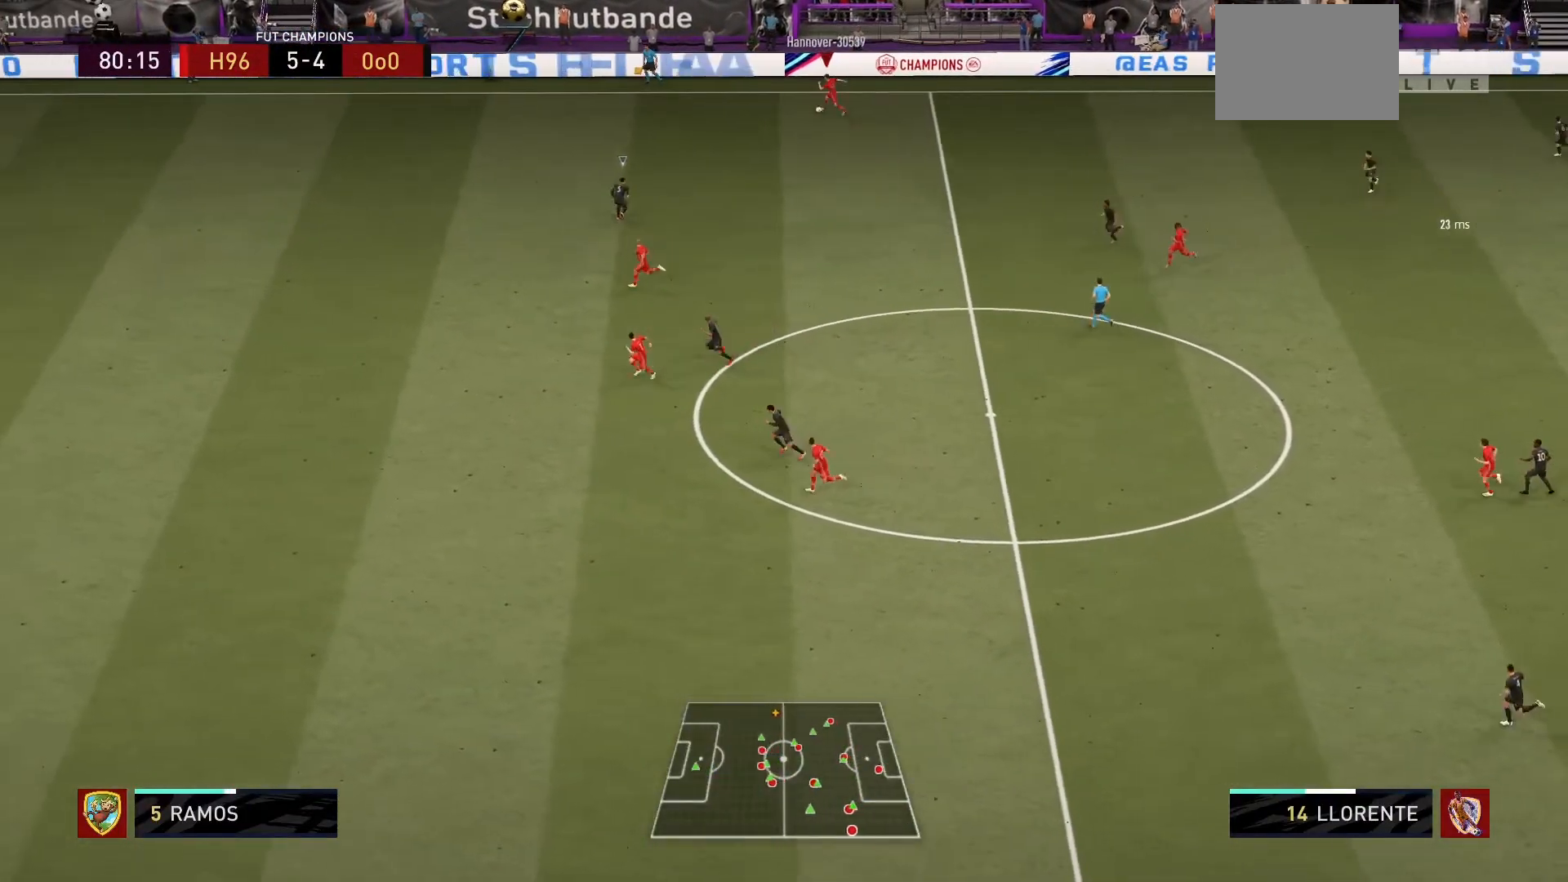
{"buttons": ["R1"], "left_stick": "left", "right_stick": "center", "events": []}
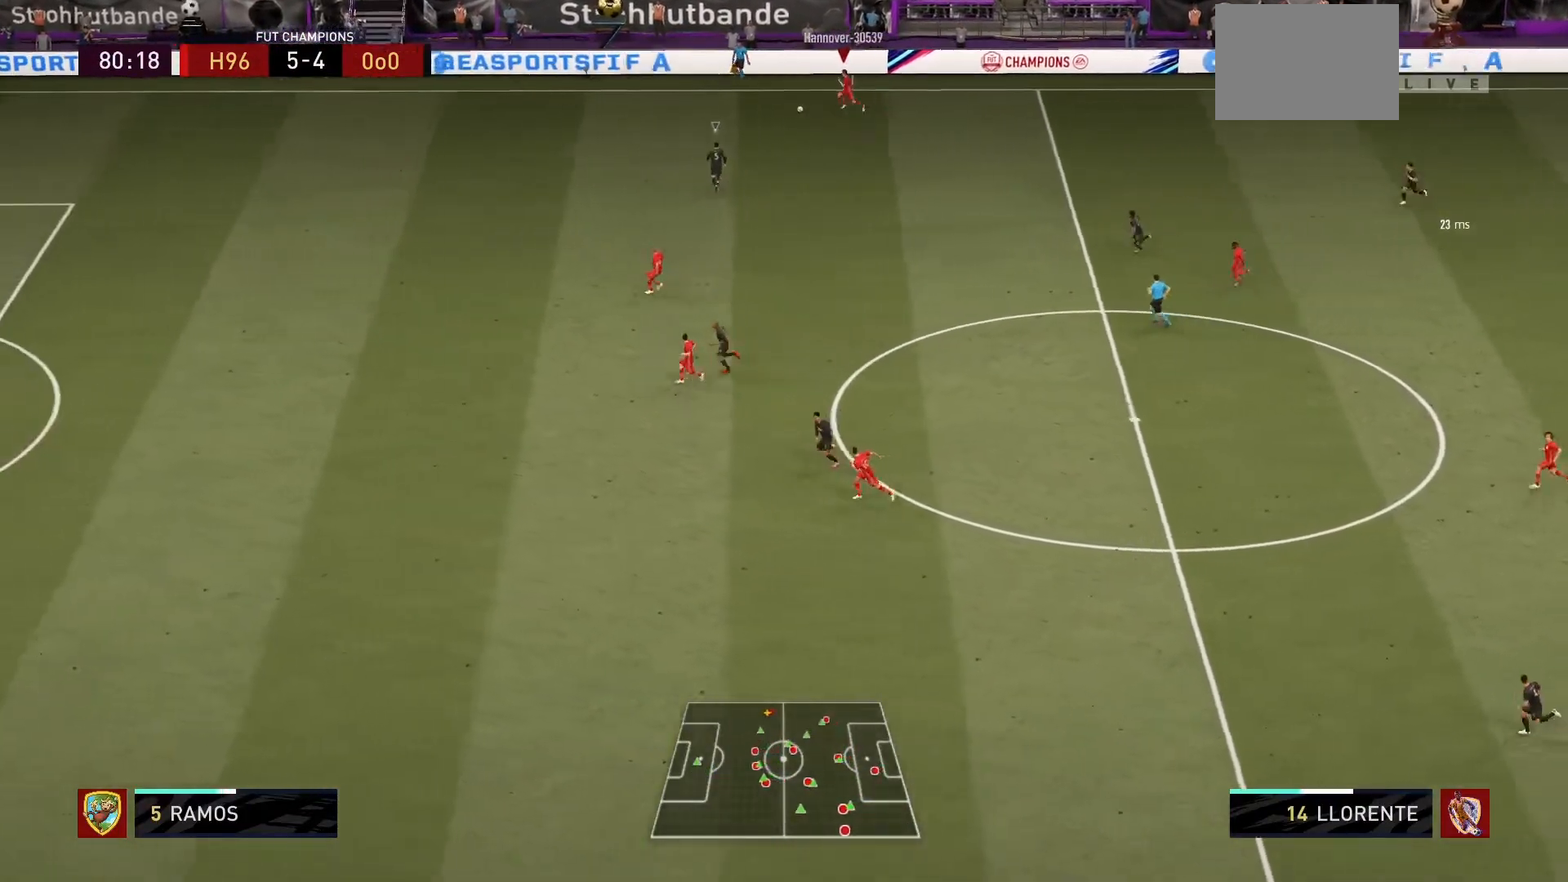
{"buttons": [], "left_stick": "down-right", "right_stick": "center", "events": [[200, "R1", "up"], [234, "left_stick", "down"], [401, "left_stick", "down-right"]]}
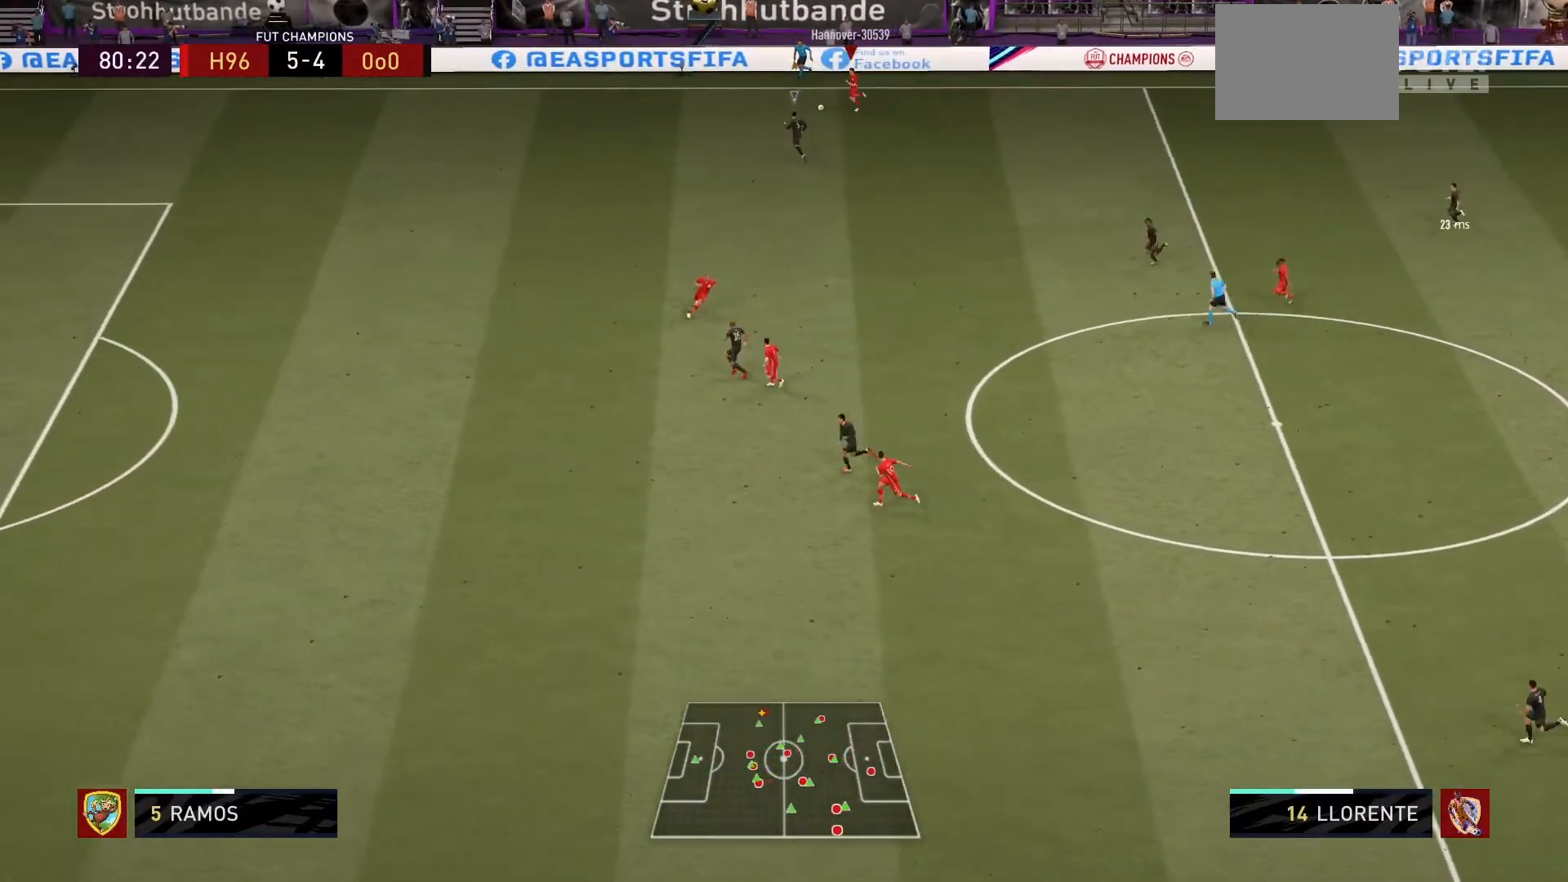
{"buttons": [], "left_stick": "up-right", "right_stick": "center", "events": [[33, "left_stick", "right"], [167, "left_stick", "up-right"]]}
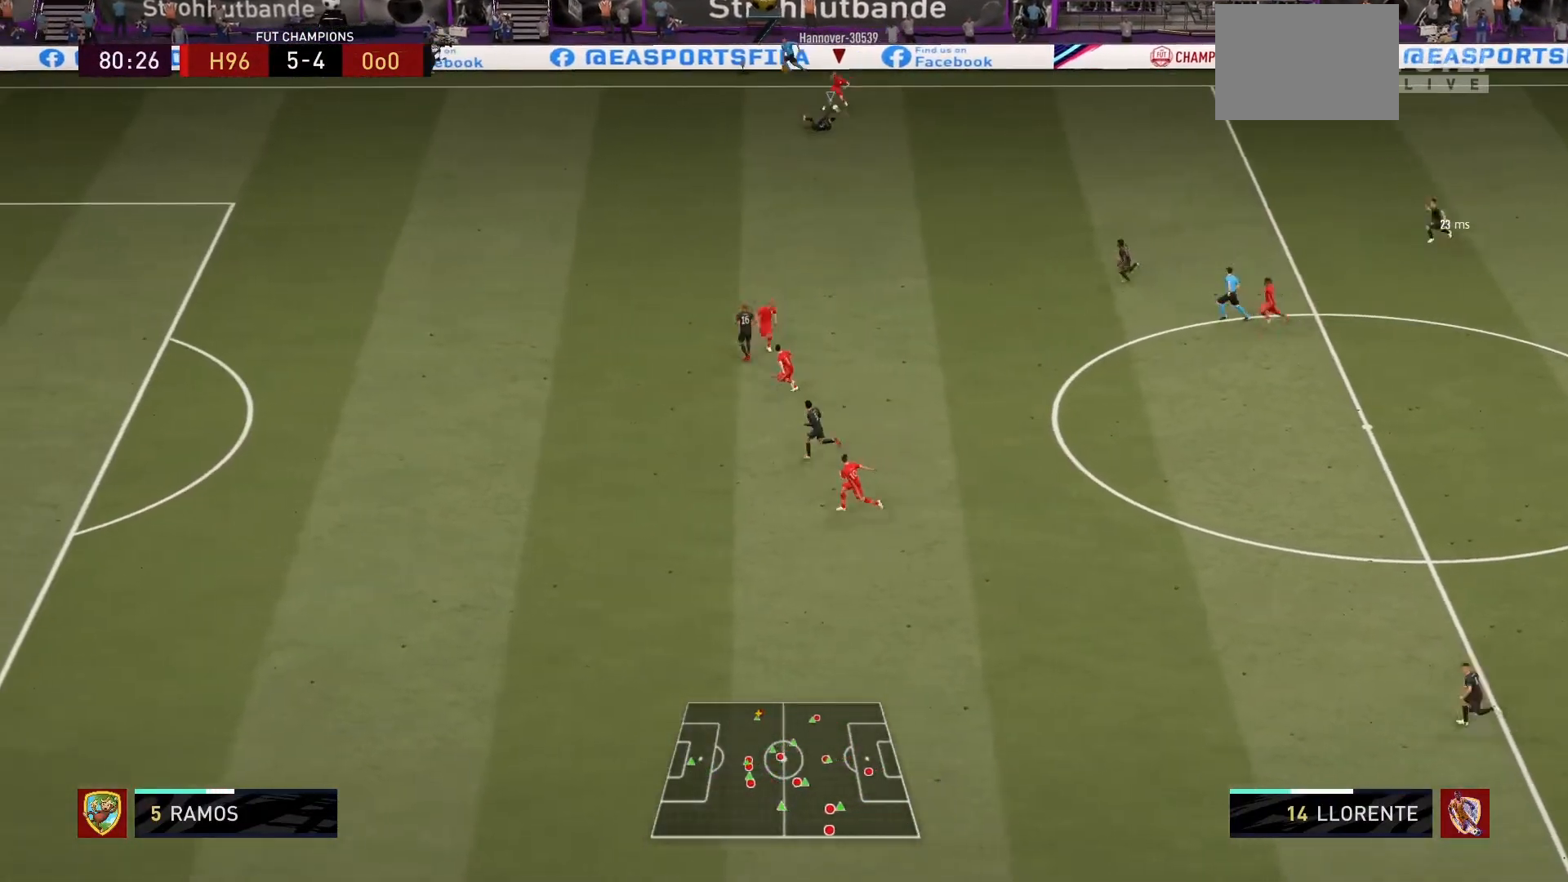
{"buttons": [], "left_stick": "up-right", "right_stick": "center", "events": []}
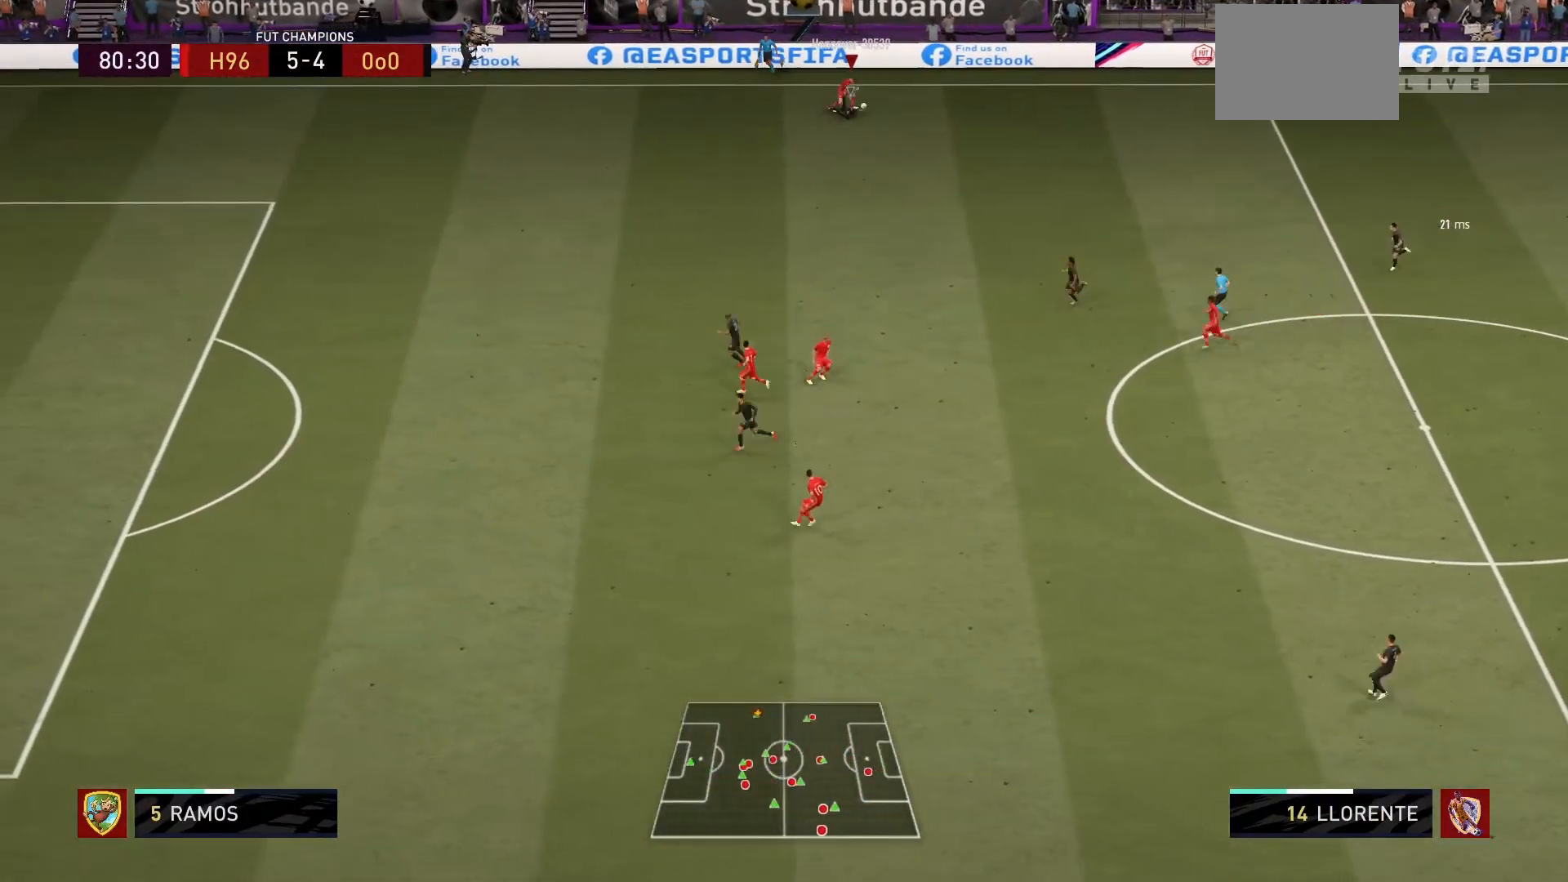
{"buttons": [], "left_stick": "right", "right_stick": "center", "events": [[400, "left_stick", "right"]]}
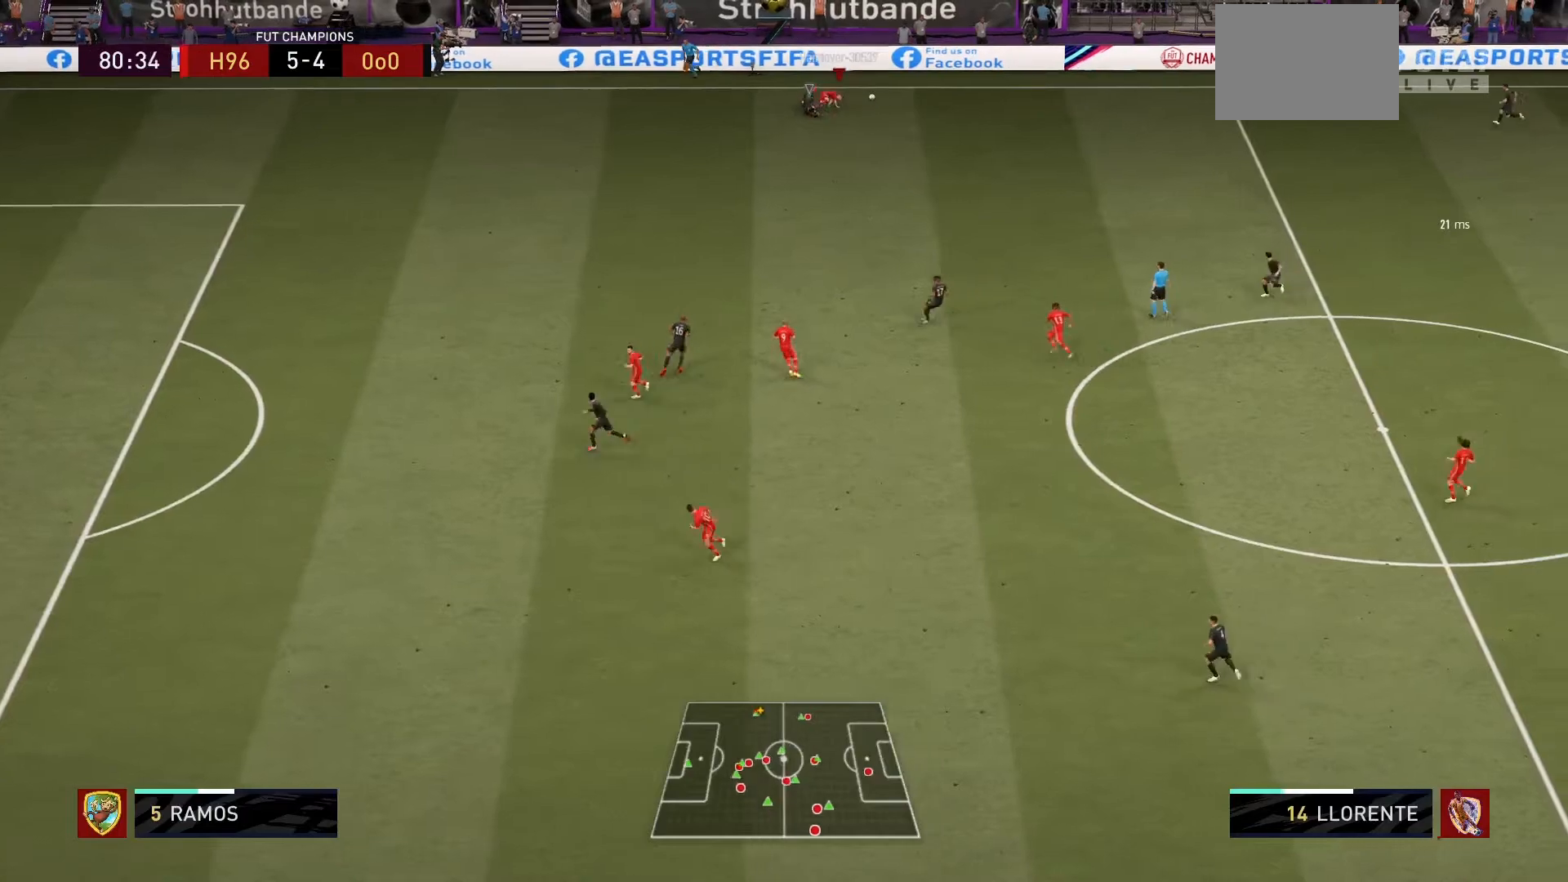
{"buttons": [], "left_stick": "center", "right_stick": "center", "events": [[401, "left_stick", "center"]]}
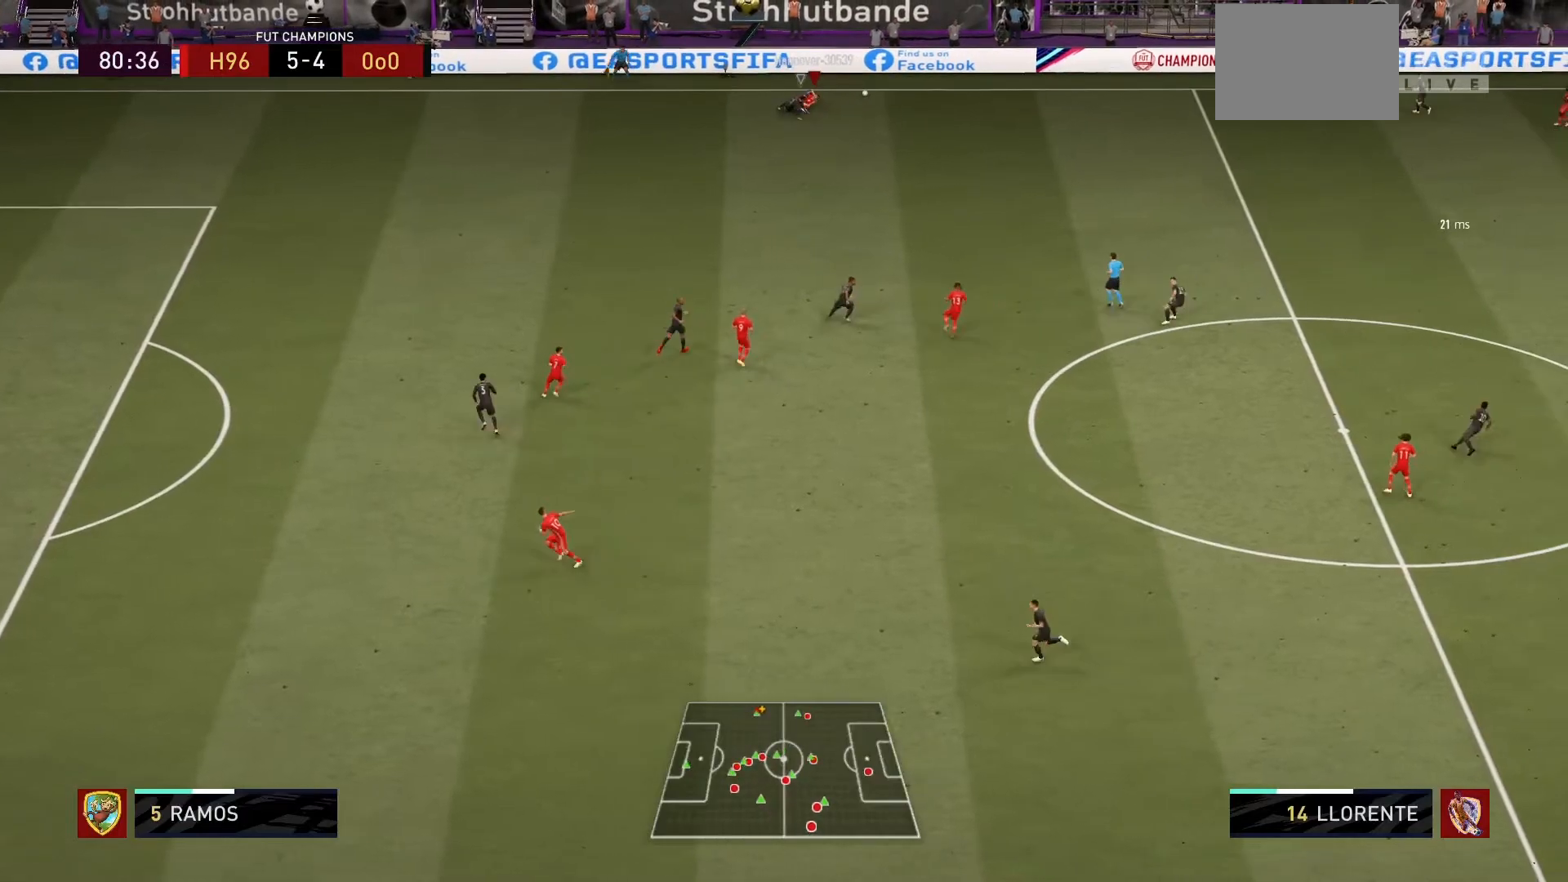
{"buttons": [], "left_stick": "center", "right_stick": "center", "events": []}